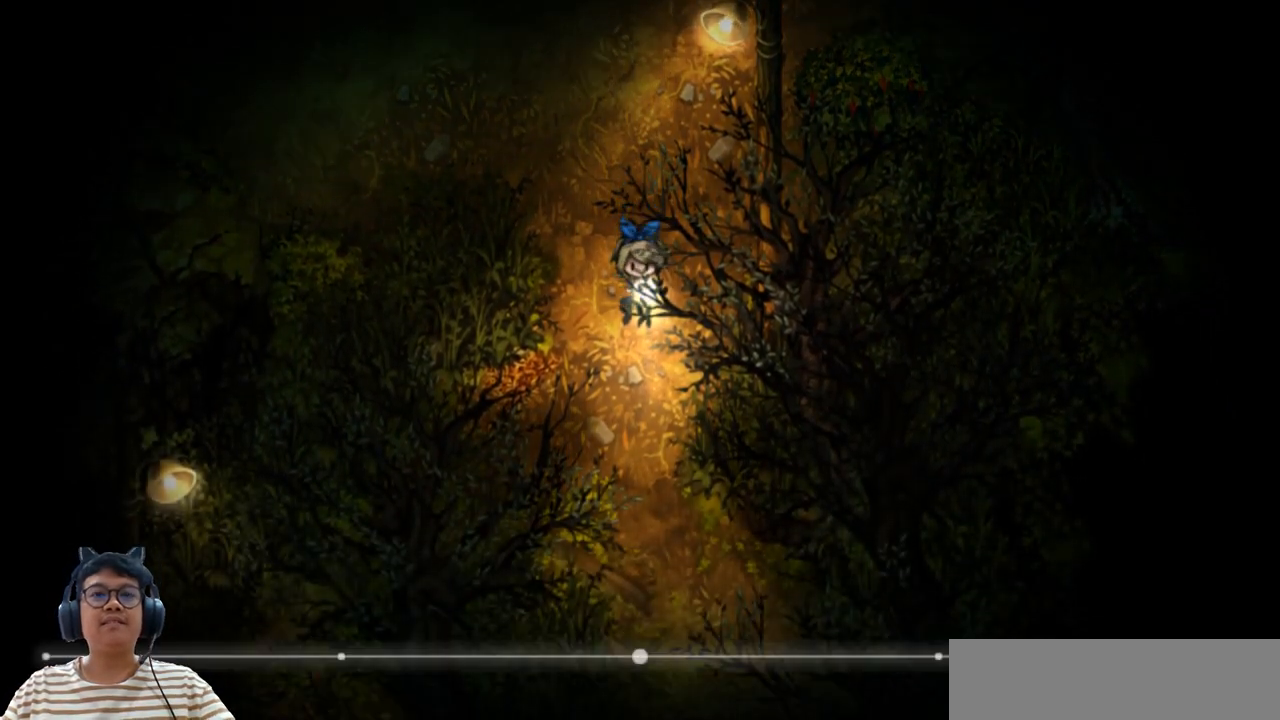
Gameplay with keyboard; each line is a JSON object with the keys held at the frame after it. "events" lists presses ("down") and releases ("up") of "b", "c", "down", "e", "left", "q", "r", "right", "up", "v", "w", "x" and "z" between this image and that frame as [ms after this image, input, new state], when the widget could be followed in between. No other keys are recorded. Mouse input is not recorded.
{"keys": ["down", "e"], "events": []}
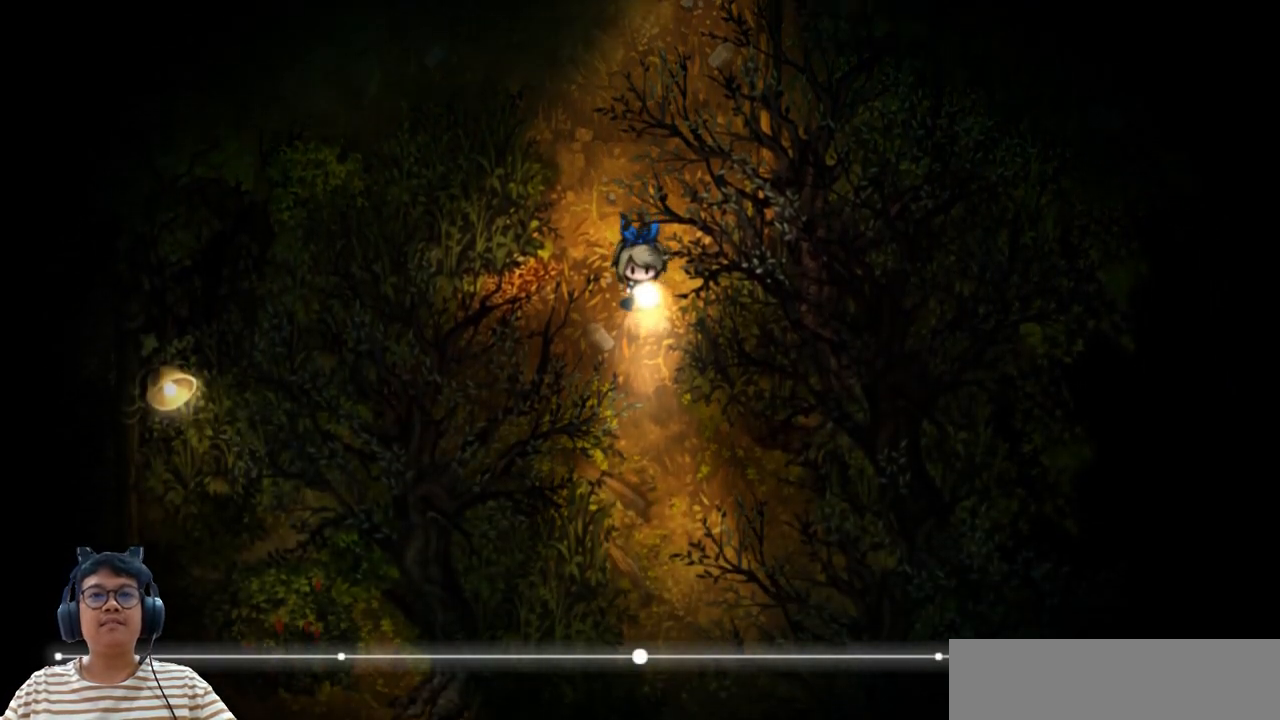
{"keys": ["down", "e"], "events": []}
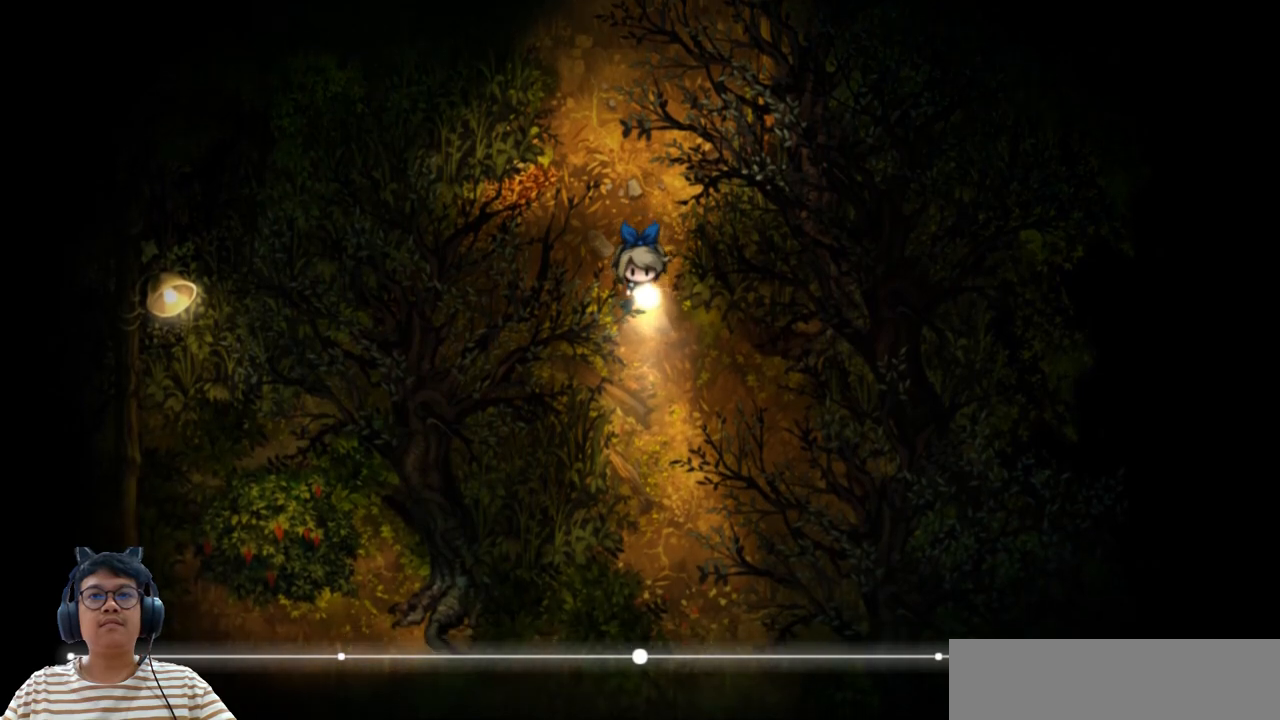
{"keys": ["down", "right"], "events": [[283, "e", "up"], [350, "right", "down"]]}
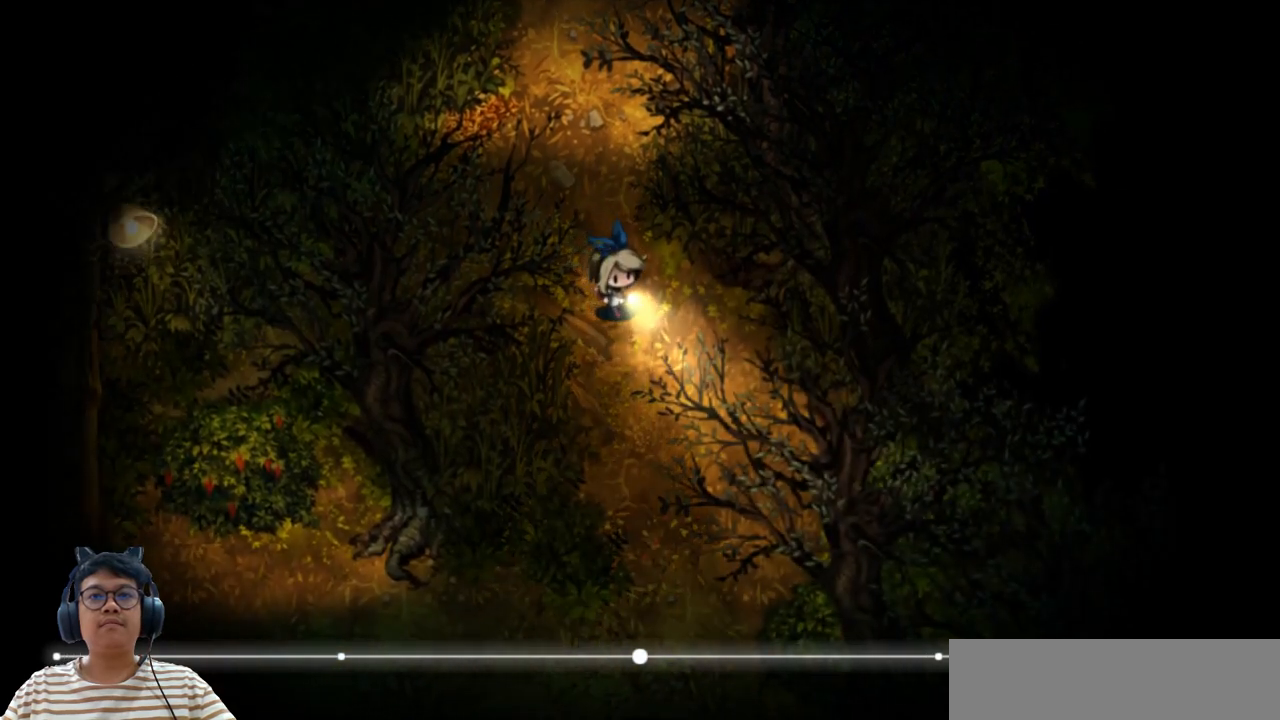
{"keys": ["down", "e"], "events": [[200, "right", "up"], [467, "e", "down"]]}
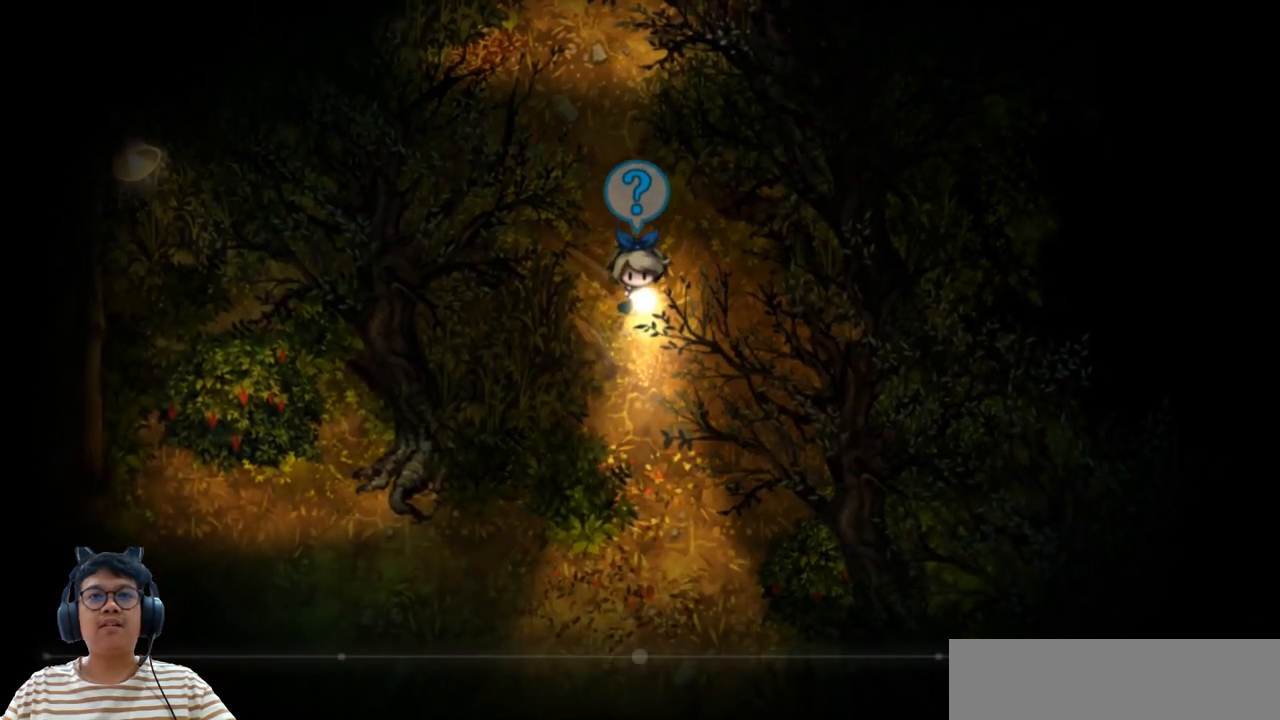
{"keys": [], "events": [[183, "e", "up"], [217, "down", "up"]]}
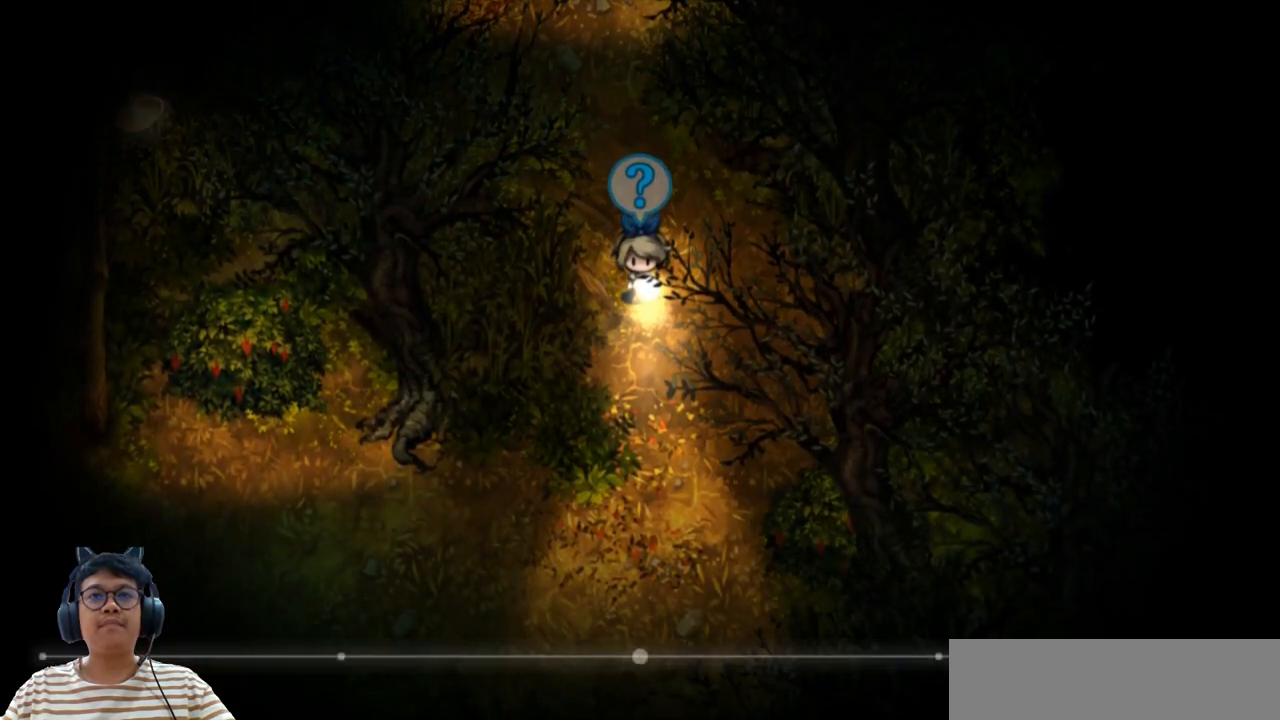
{"keys": ["up"], "events": [[33, "up", "down"]]}
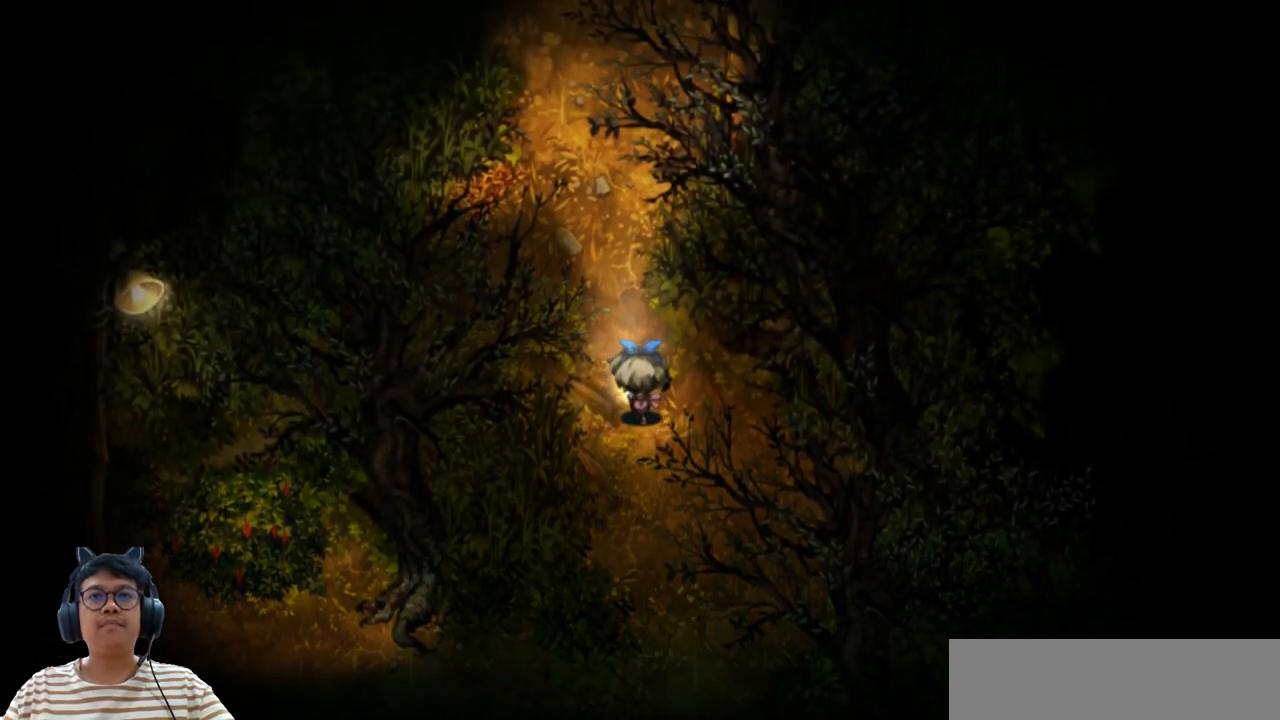
{"keys": ["up"], "events": []}
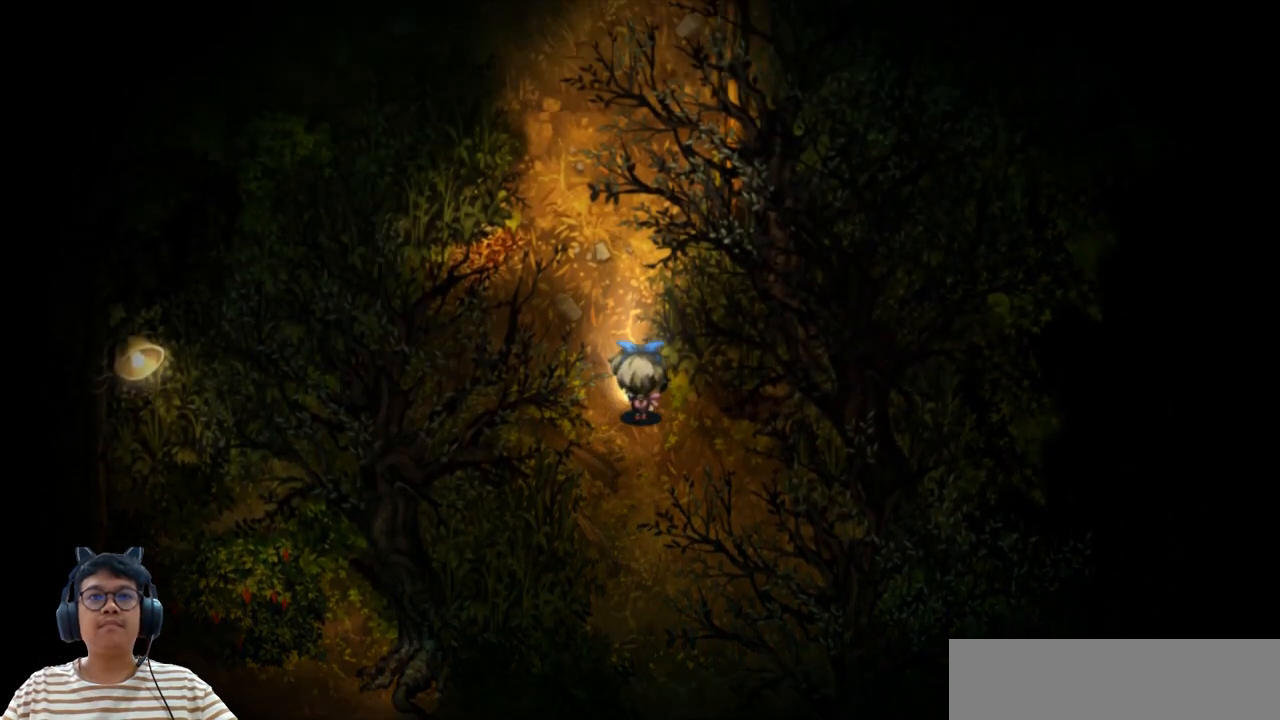
{"keys": ["e", "up"], "events": [[133, "e", "down"]]}
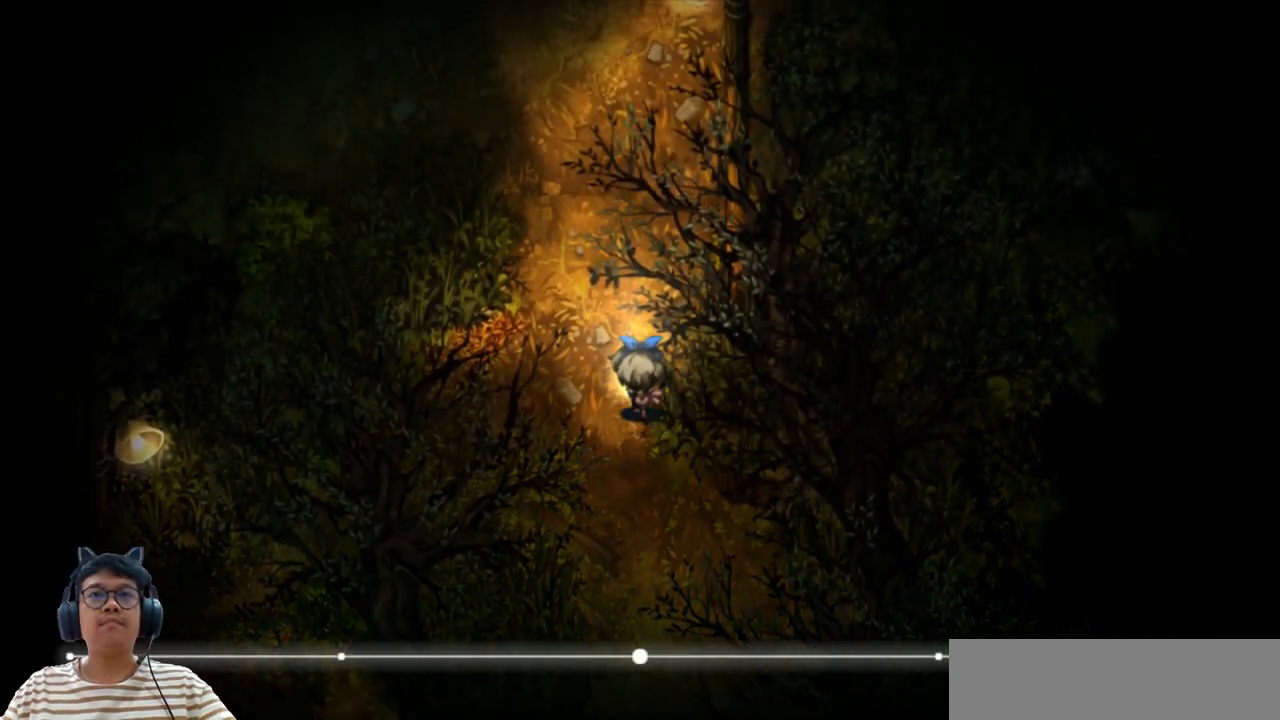
{"keys": ["e", "up"], "events": []}
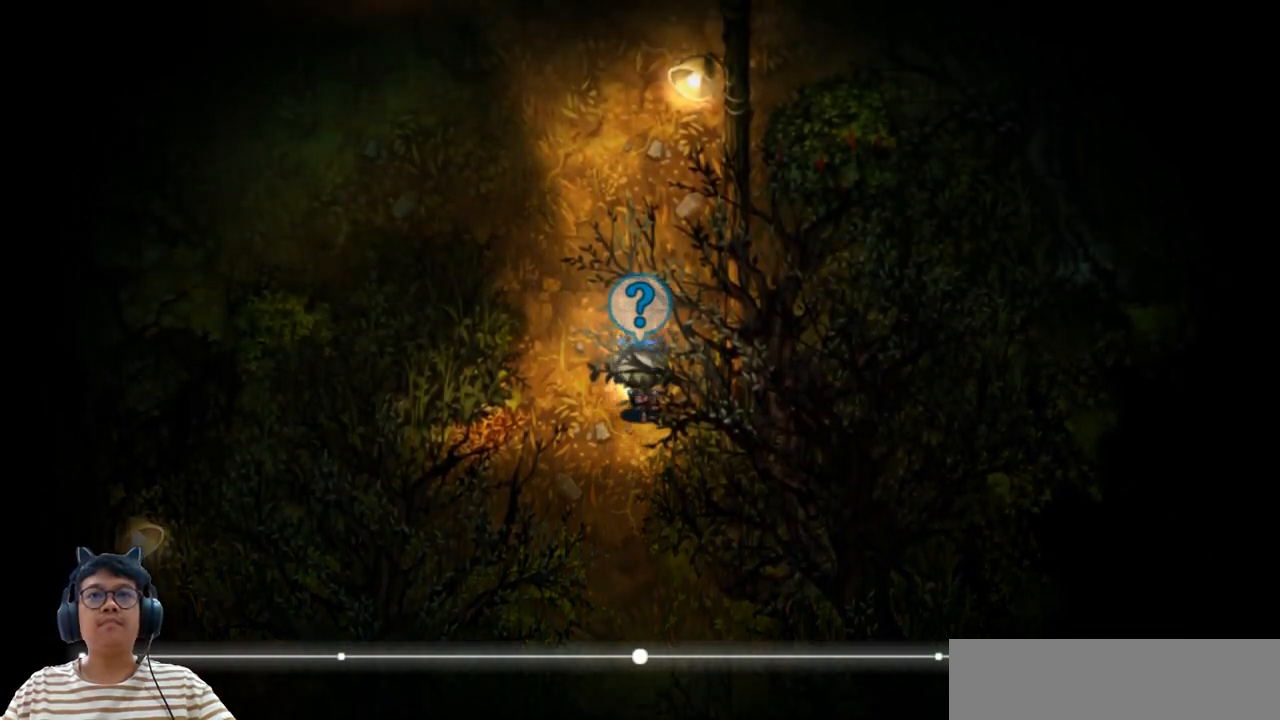
{"keys": ["e", "up"], "events": []}
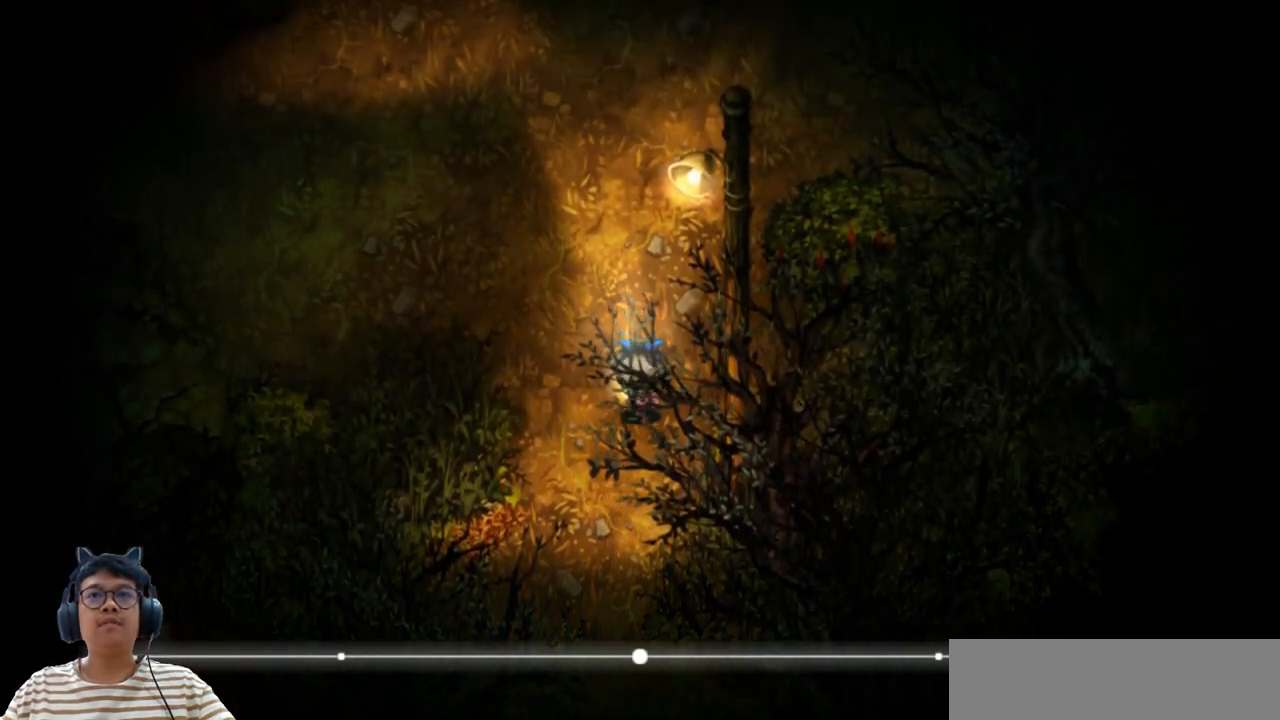
{"keys": ["down"], "events": [[17, "e", "up"], [83, "up", "up"], [400, "down", "down"]]}
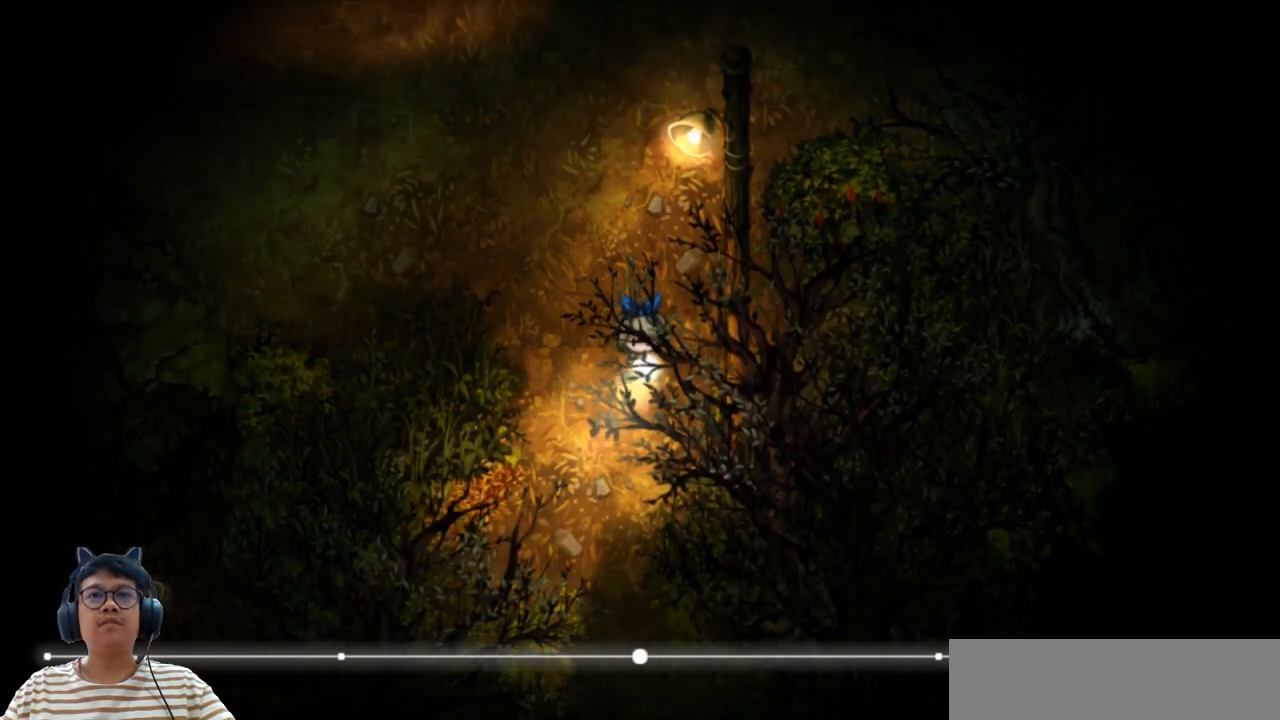
{"keys": ["down"], "events": [[317, "down", "up"], [450, "down", "down"]]}
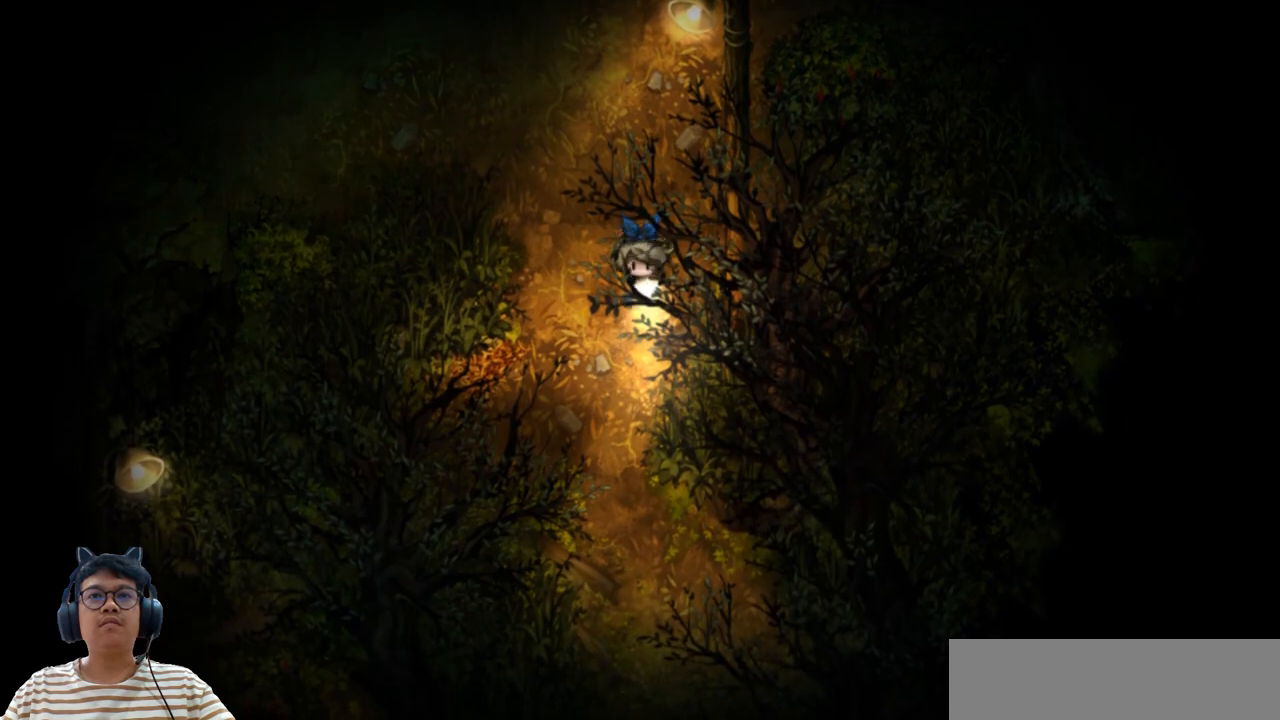
{"keys": ["down"], "events": []}
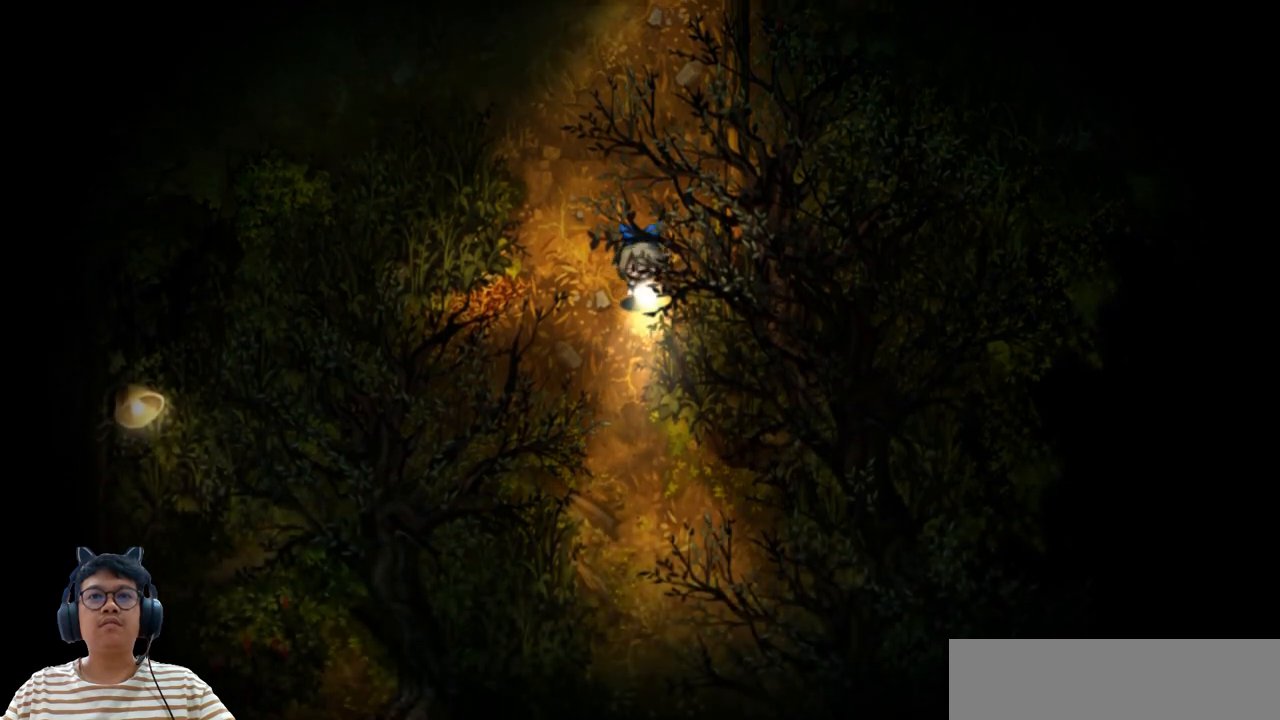
{"keys": ["down"], "events": []}
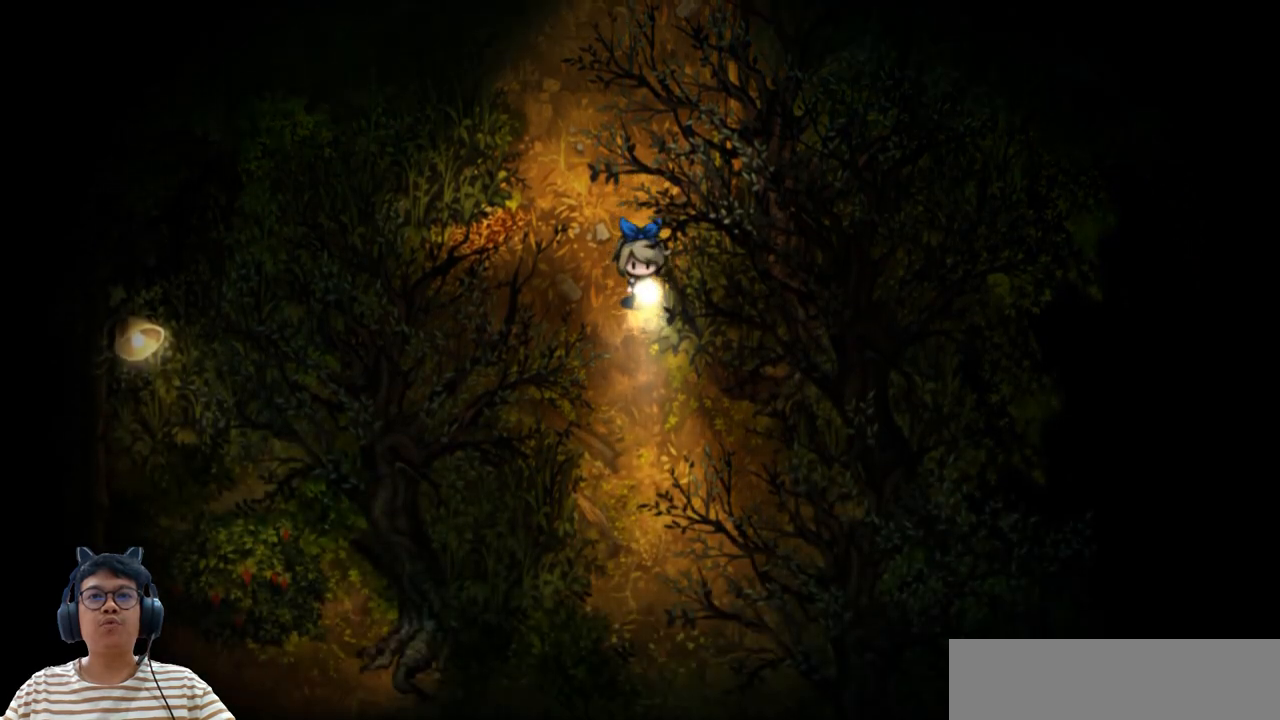
{"keys": ["down"], "events": []}
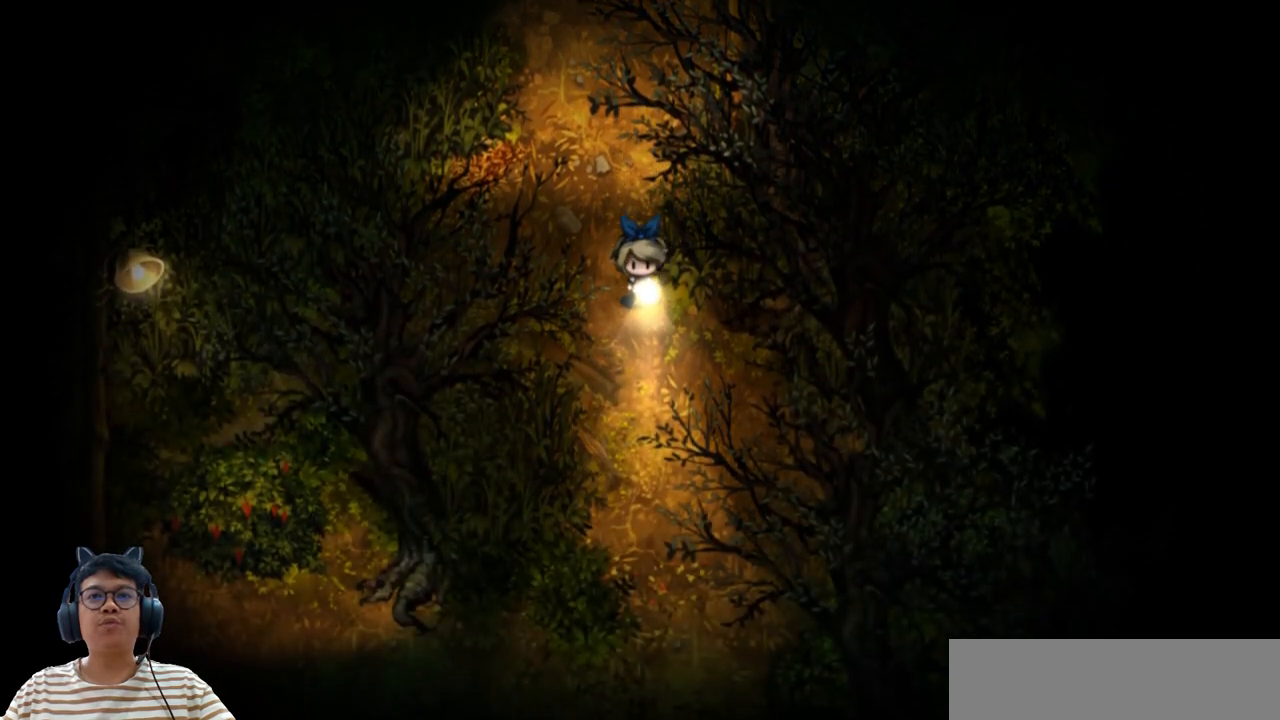
{"keys": ["down"], "events": []}
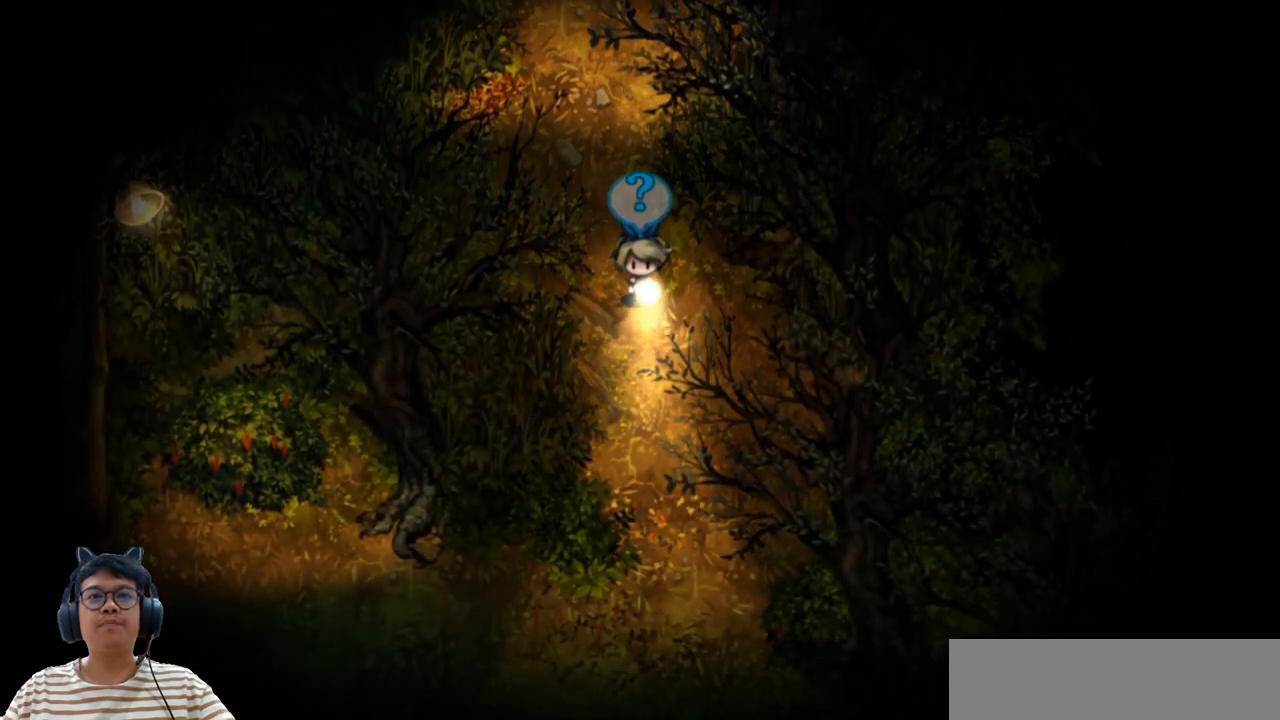
{"keys": ["down", "e"], "events": [[350, "right", "down"], [450, "right", "up"], [483, "e", "down"]]}
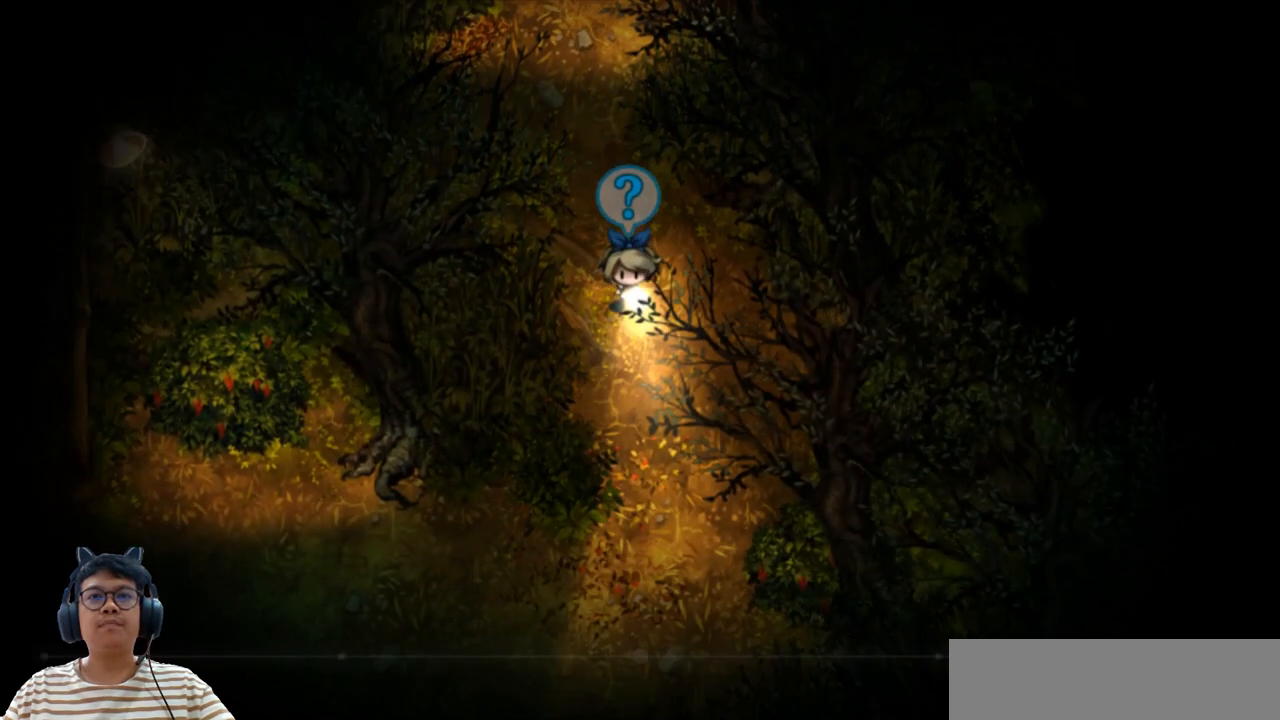
{"keys": ["down", "e"], "events": []}
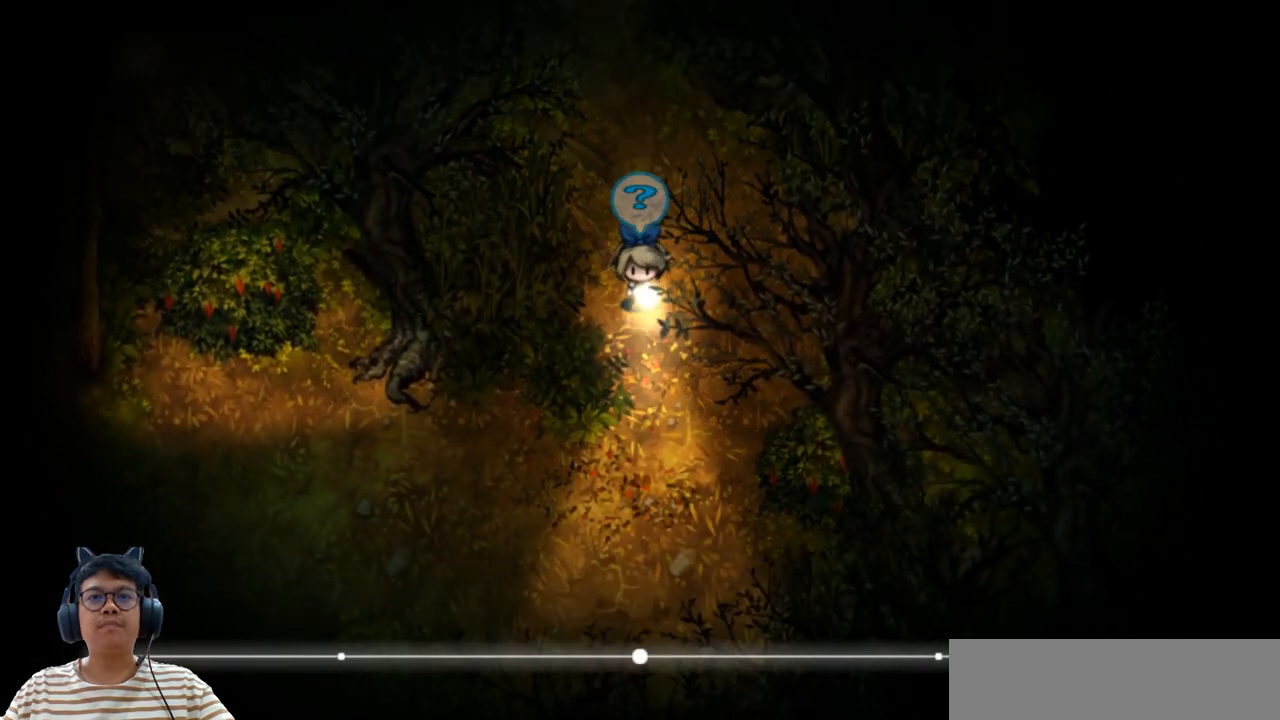
{"keys": ["down", "e"], "events": []}
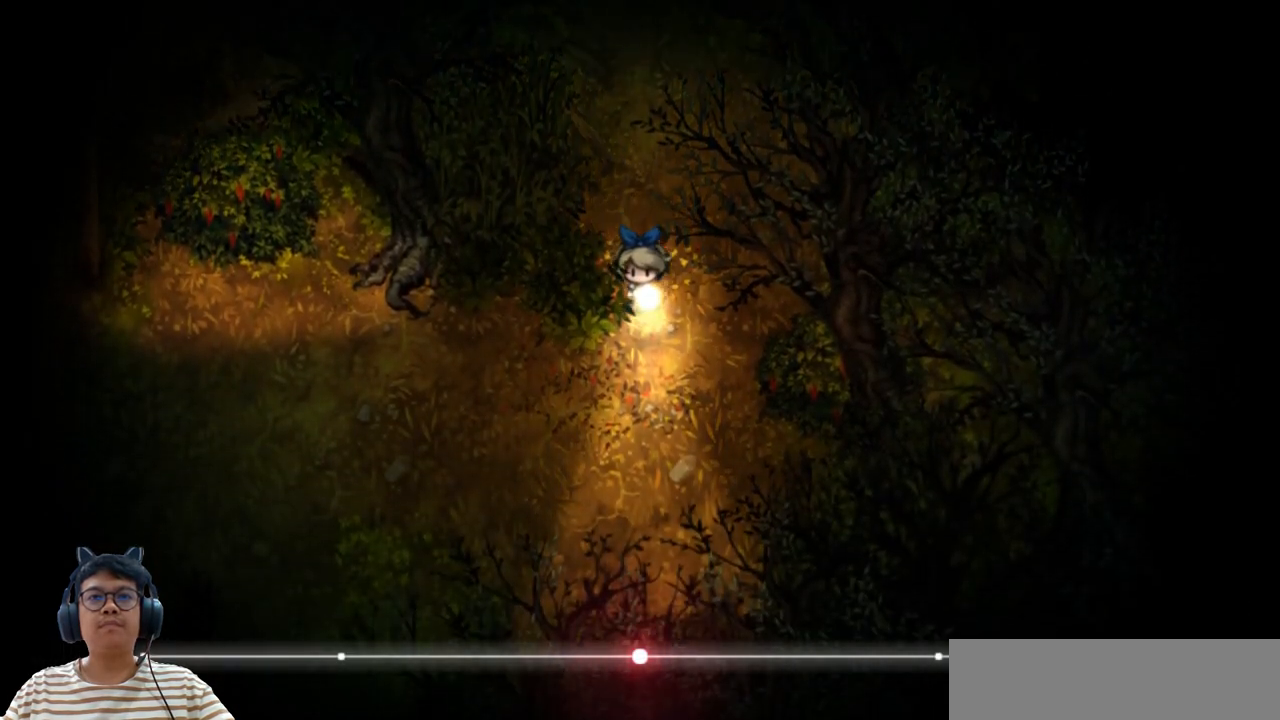
{"keys": ["left"], "events": [[433, "e", "up"], [433, "left", "down"], [450, "down", "up"]]}
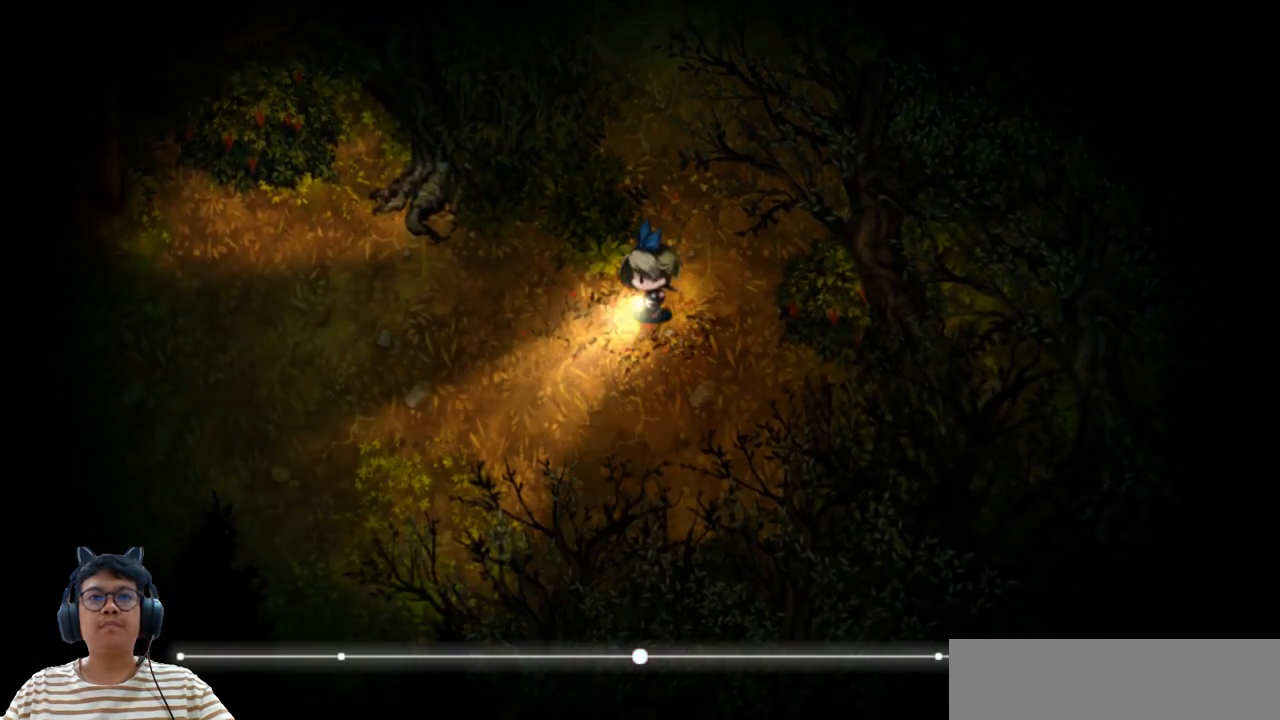
{"keys": ["e", "left"], "events": [[417, "e", "down"]]}
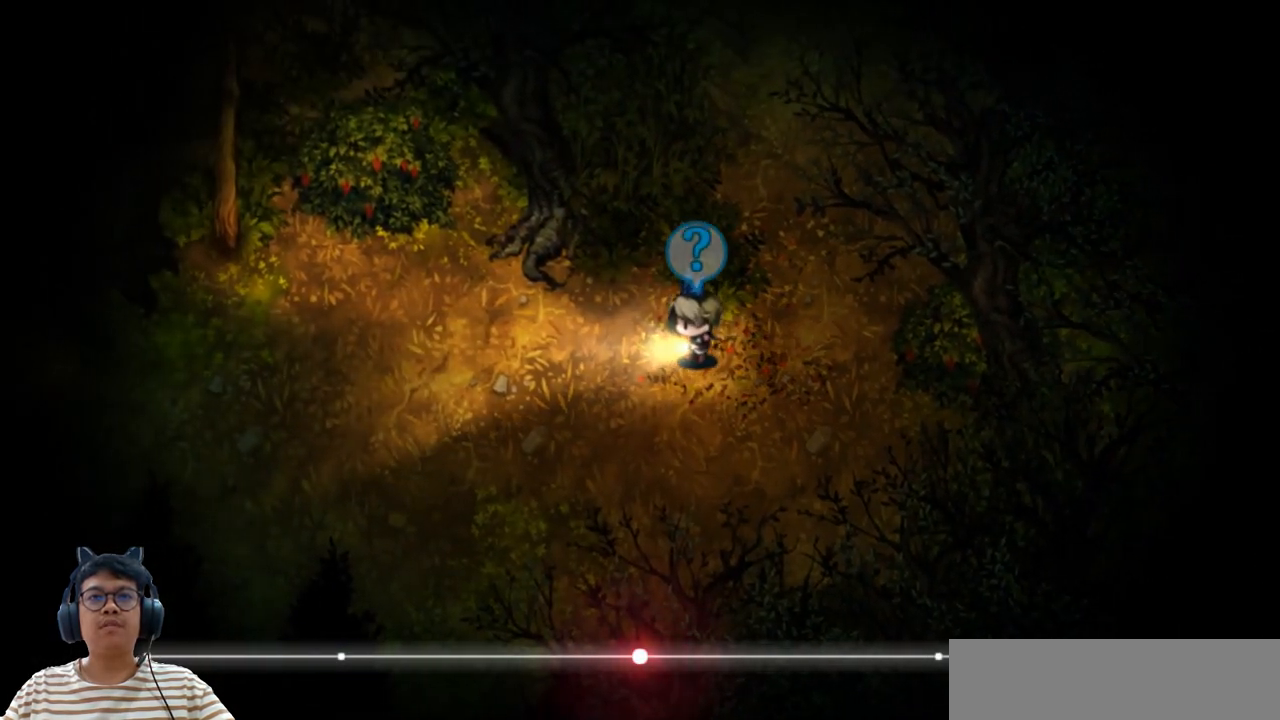
{"keys": ["e", "left"], "events": []}
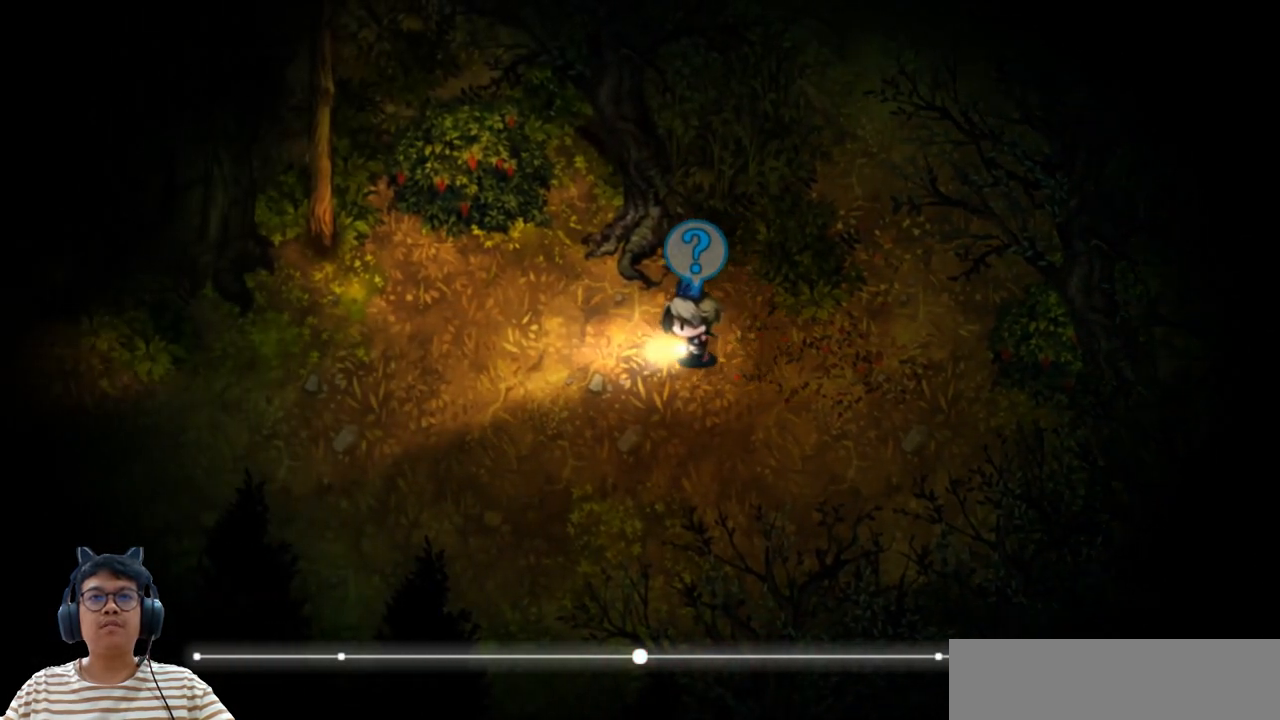
{"keys": ["e", "left"], "events": []}
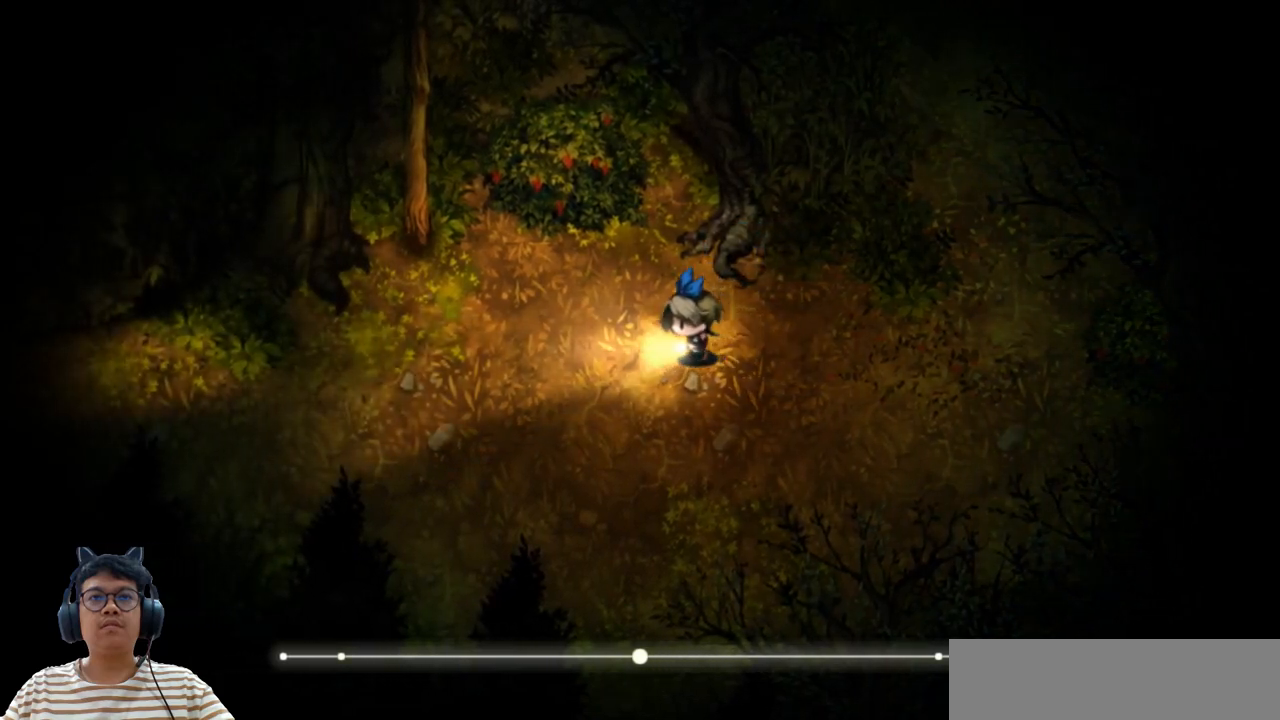
{"keys": ["left"], "events": [[500, "e", "up"]]}
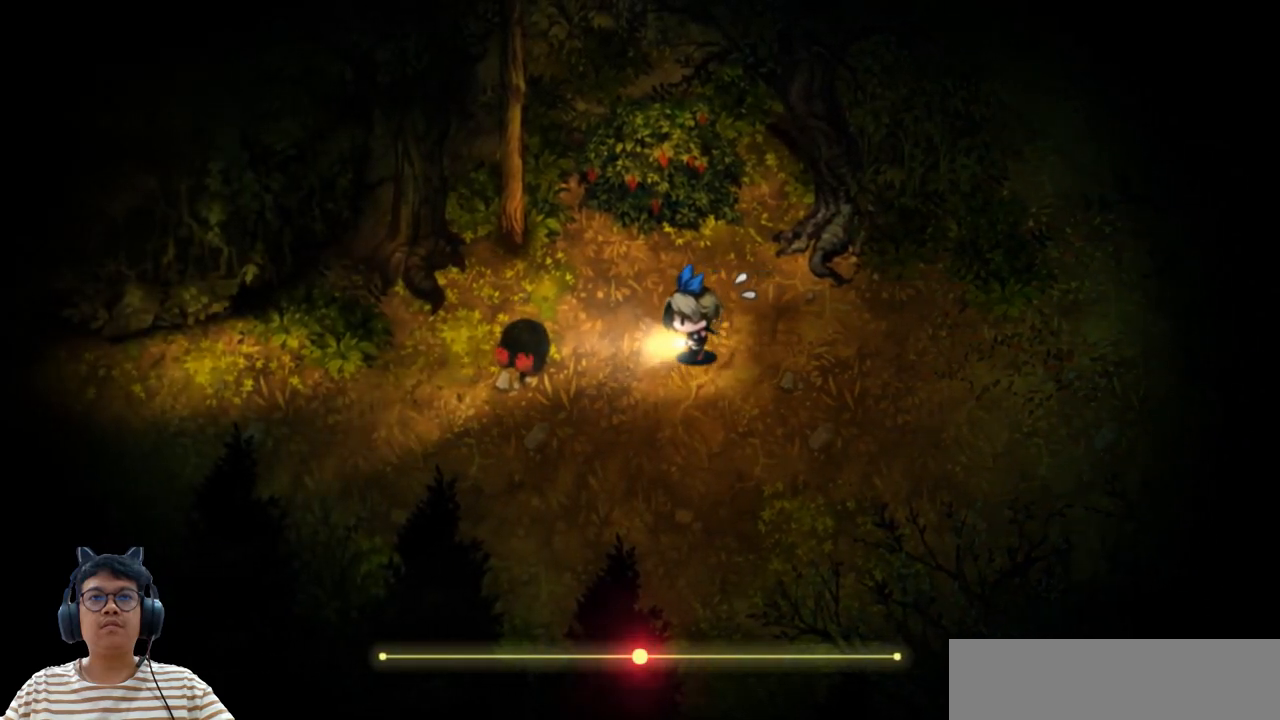
{"keys": ["up"], "events": [[33, "up", "down"], [50, "left", "up"]]}
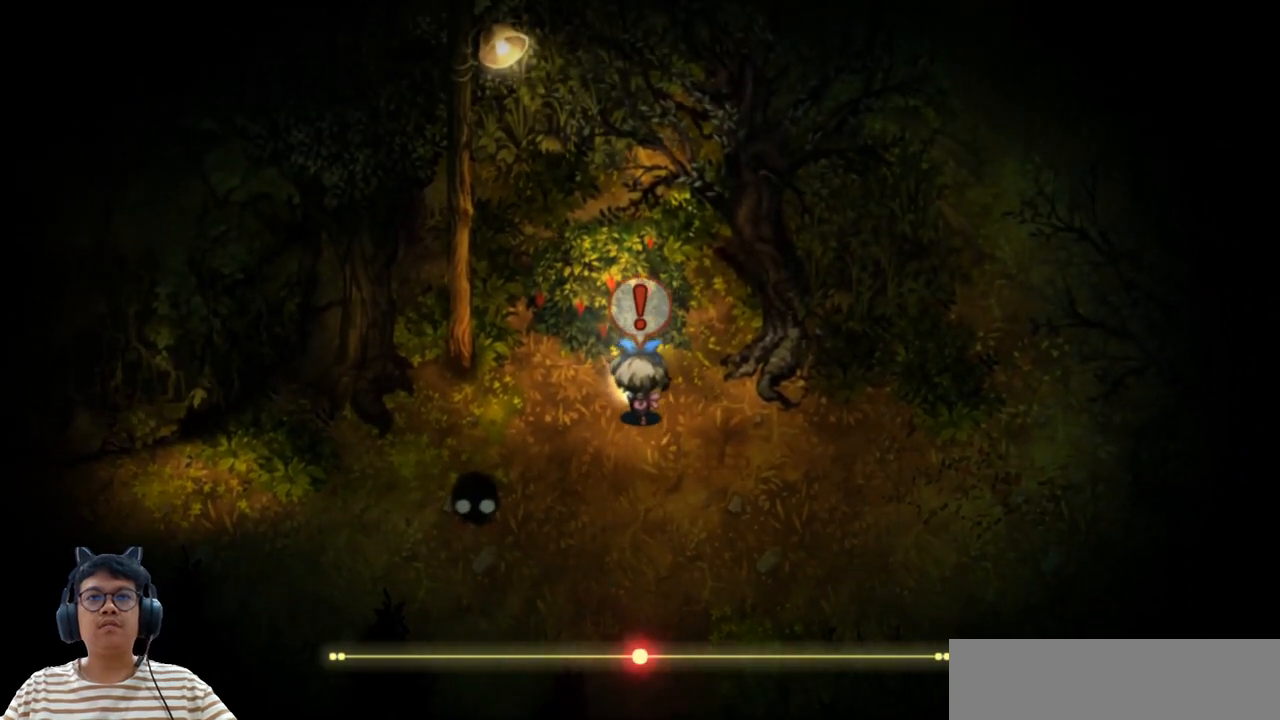
{"keys": [], "events": [[383, "up", "up"], [383, "z", "down"], [500, "z", "up"]]}